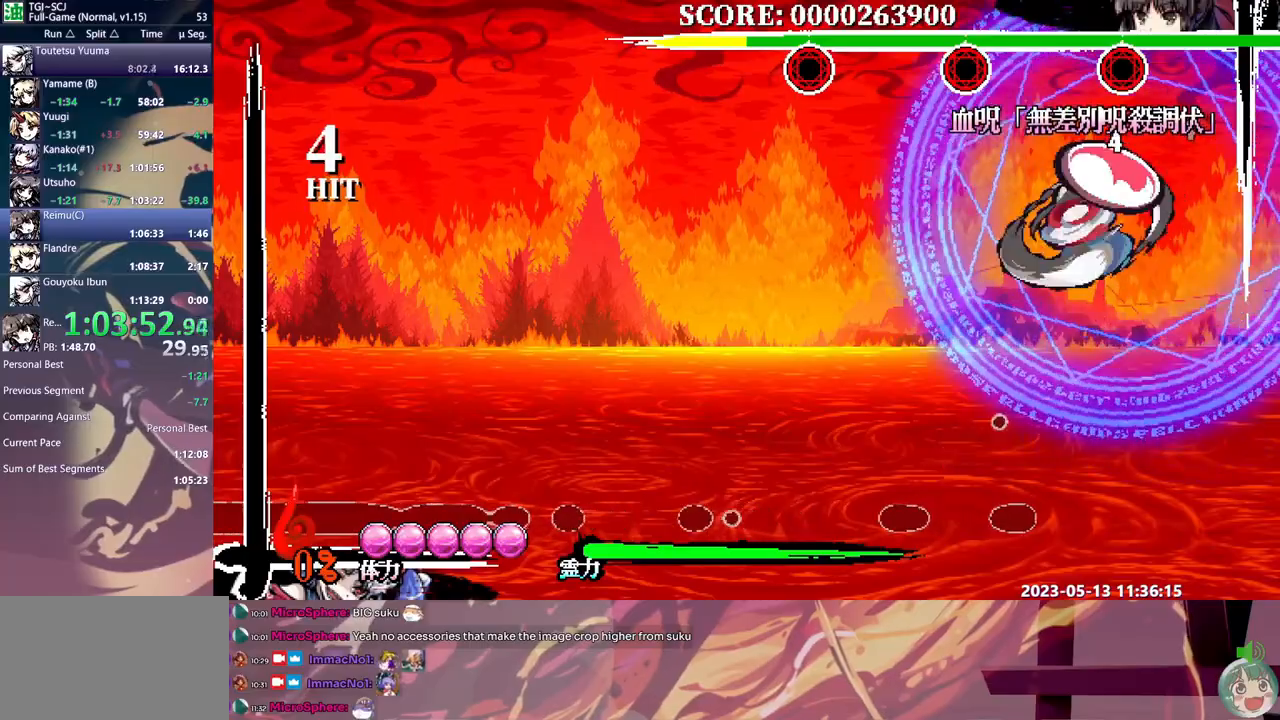
Gameplay with a controller (Xbox layout); each line is a JSON object with the inputs held at the frame after it. "events" lists button and stick changes between this image and that frame as [ms after this image, input, new state], when the widget could be followed in between. Not read: A DPAD_RIGHT DPAD_UP L1 L2 L3 R1 R2 R3 SELECT START X.
{"buttons": ["Y"], "events": [[317, "Y", "down"], [400, "Y", "up"], [467, "Y", "down"]]}
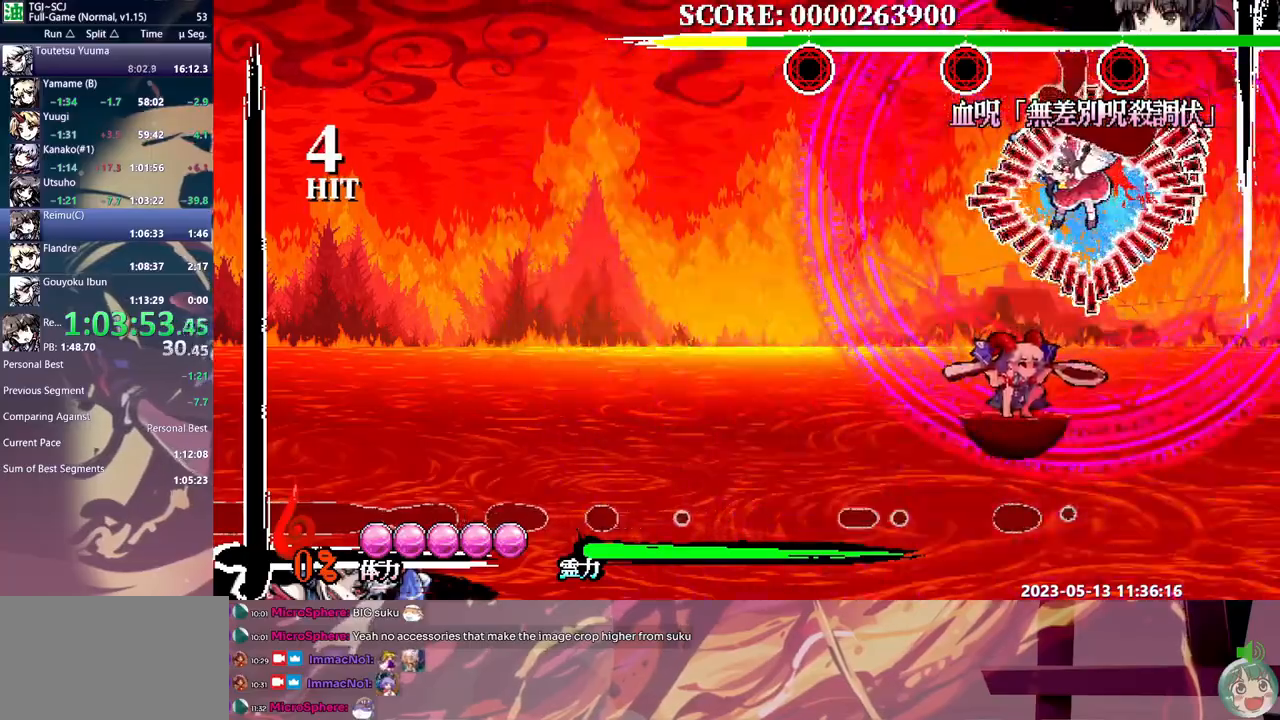
{"buttons": [], "events": [[33, "Y", "up"], [100, "Y", "down"], [167, "Y", "up"], [250, "Y", "down"], [317, "Y", "up"], [383, "Y", "down"], [467, "Y", "up"]]}
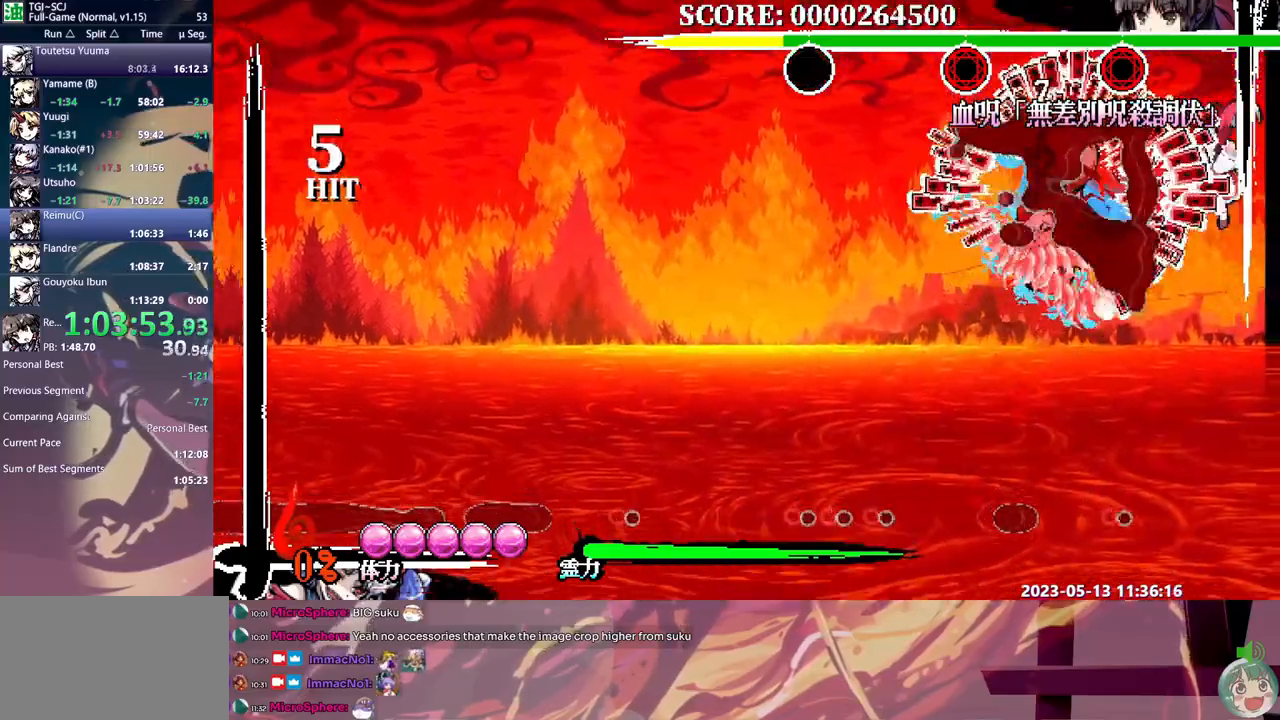
{"buttons": ["DPAD_LEFT"], "events": [[17, "Y", "down"], [233, "Y", "up"], [317, "DPAD_LEFT", "down"]]}
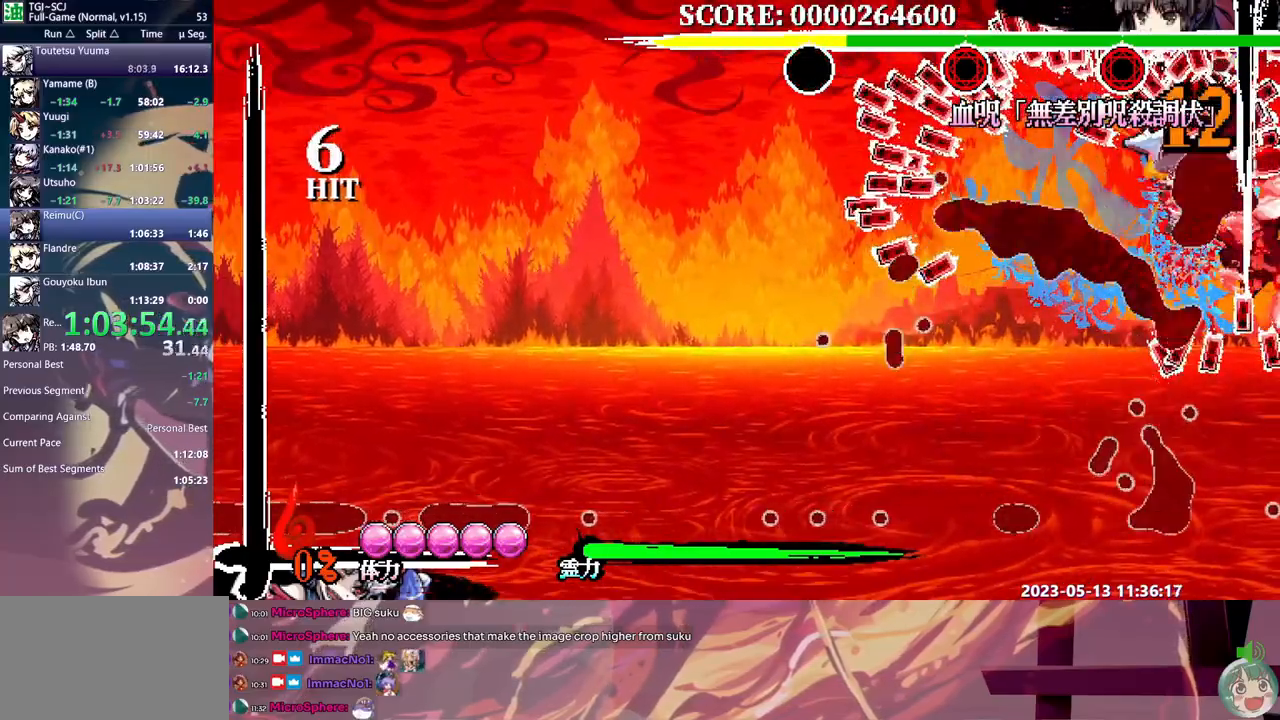
{"buttons": ["Y", "DPAD_LEFT"], "events": [[33, "B", "down"], [100, "B", "up"], [167, "B", "down"], [250, "B", "up"], [300, "B", "down"], [383, "B", "up"], [467, "Y", "down"]]}
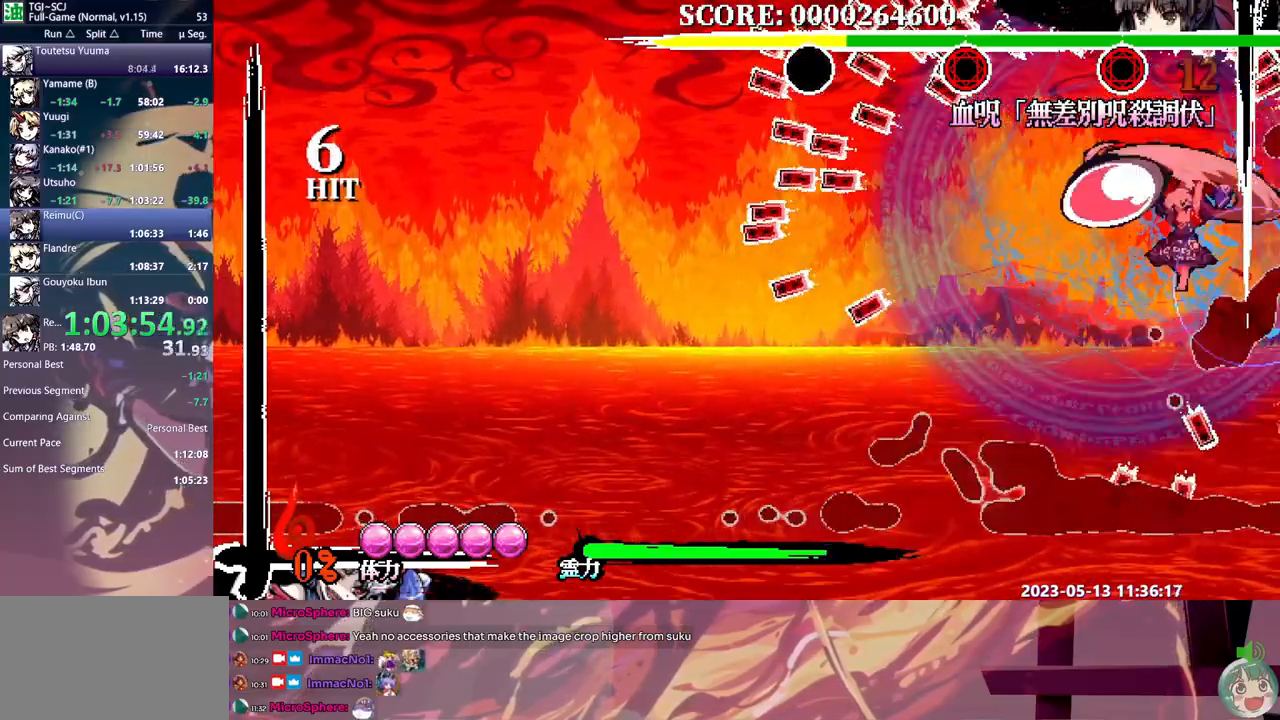
{"buttons": ["Y"], "events": [[33, "Y", "up"], [83, "Y", "down"], [167, "Y", "up"], [217, "Y", "down"], [283, "DPAD_LEFT", "up"], [300, "Y", "up"], [350, "Y", "down"], [450, "Y", "up"], [500, "Y", "down"]]}
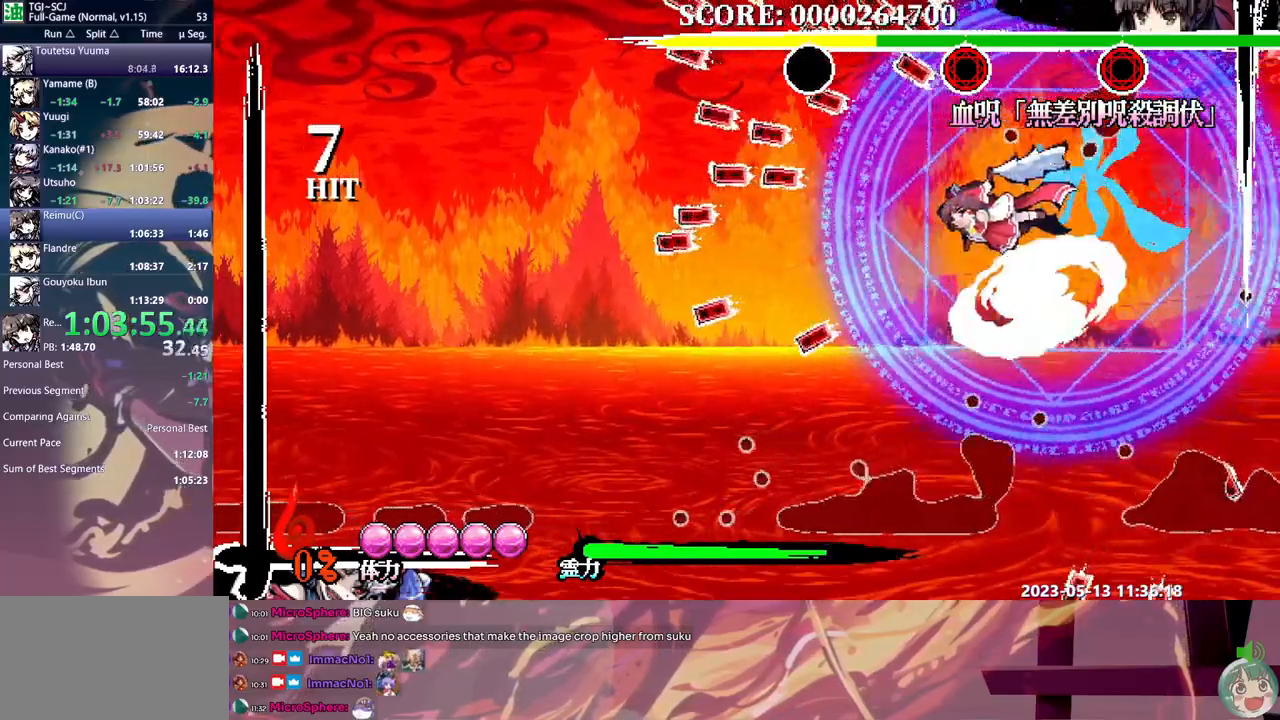
{"buttons": [], "events": [[83, "Y", "up"], [133, "Y", "down"], [217, "Y", "up"]]}
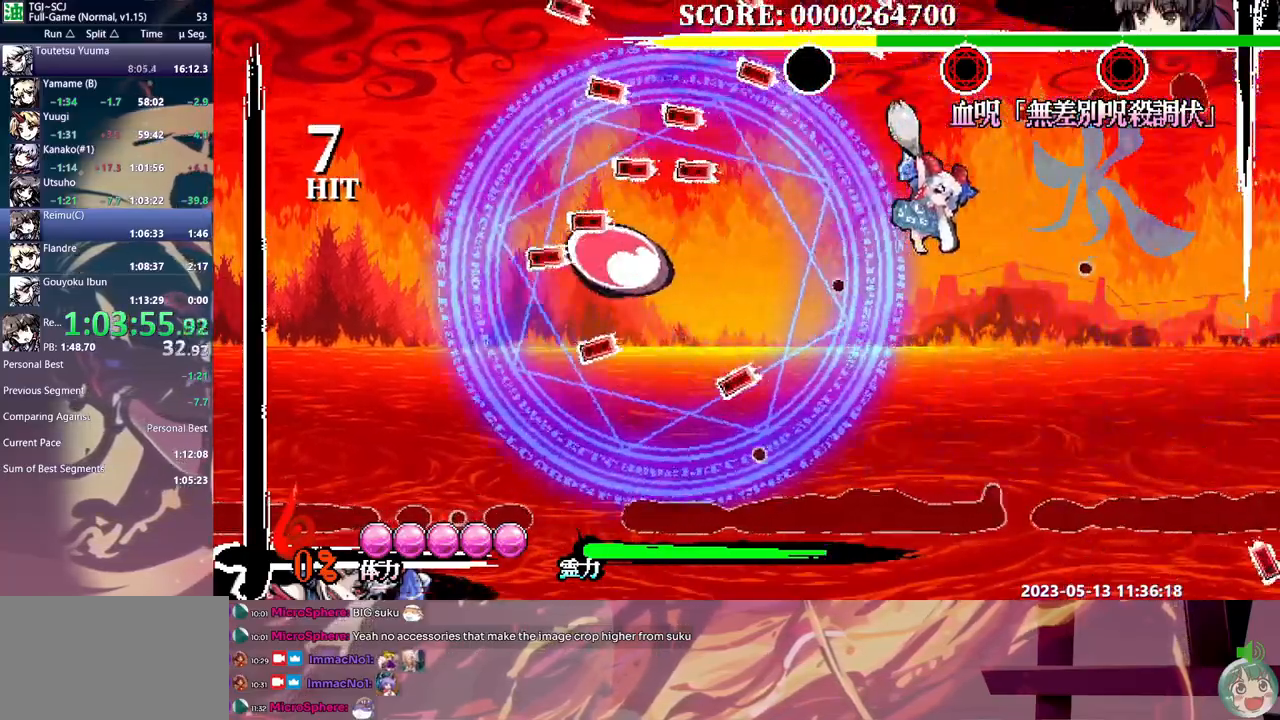
{"buttons": ["Y"], "events": [[283, "Y", "down"], [367, "Y", "up"], [417, "Y", "down"]]}
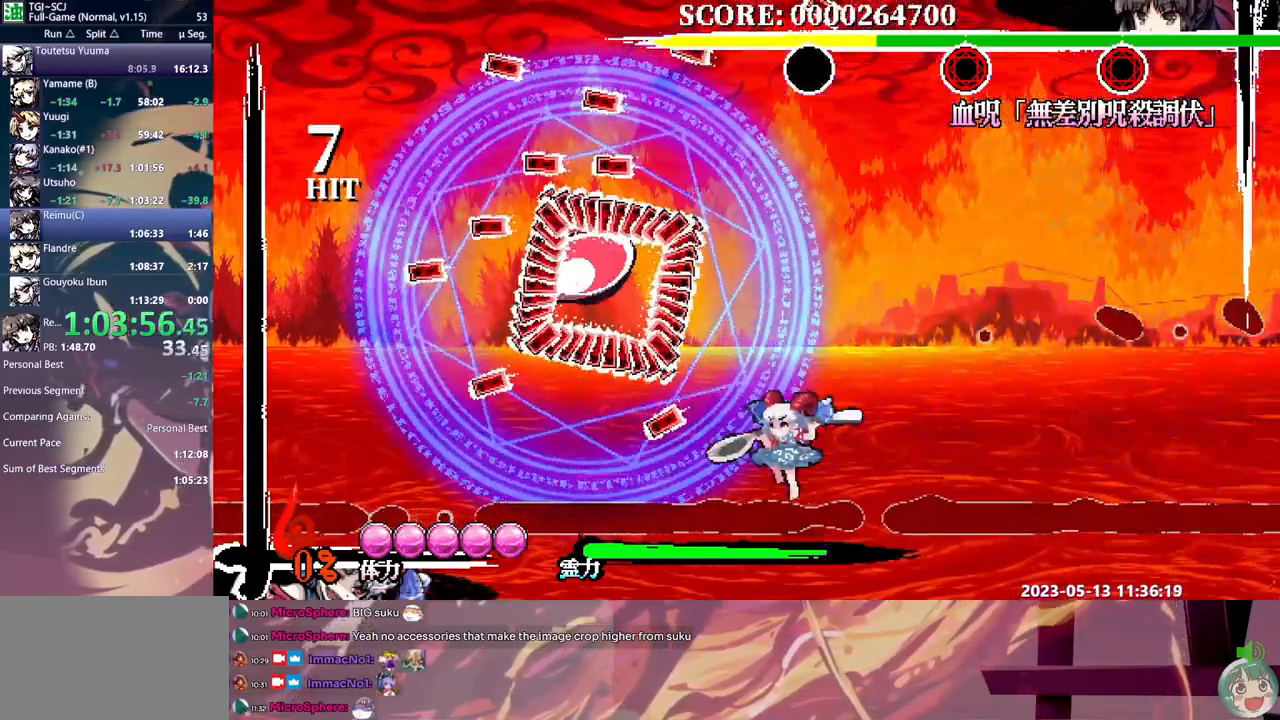
{"buttons": ["Y"], "events": [[17, "Y", "up"], [67, "Y", "down"], [283, "Y", "up"], [467, "Y", "down"]]}
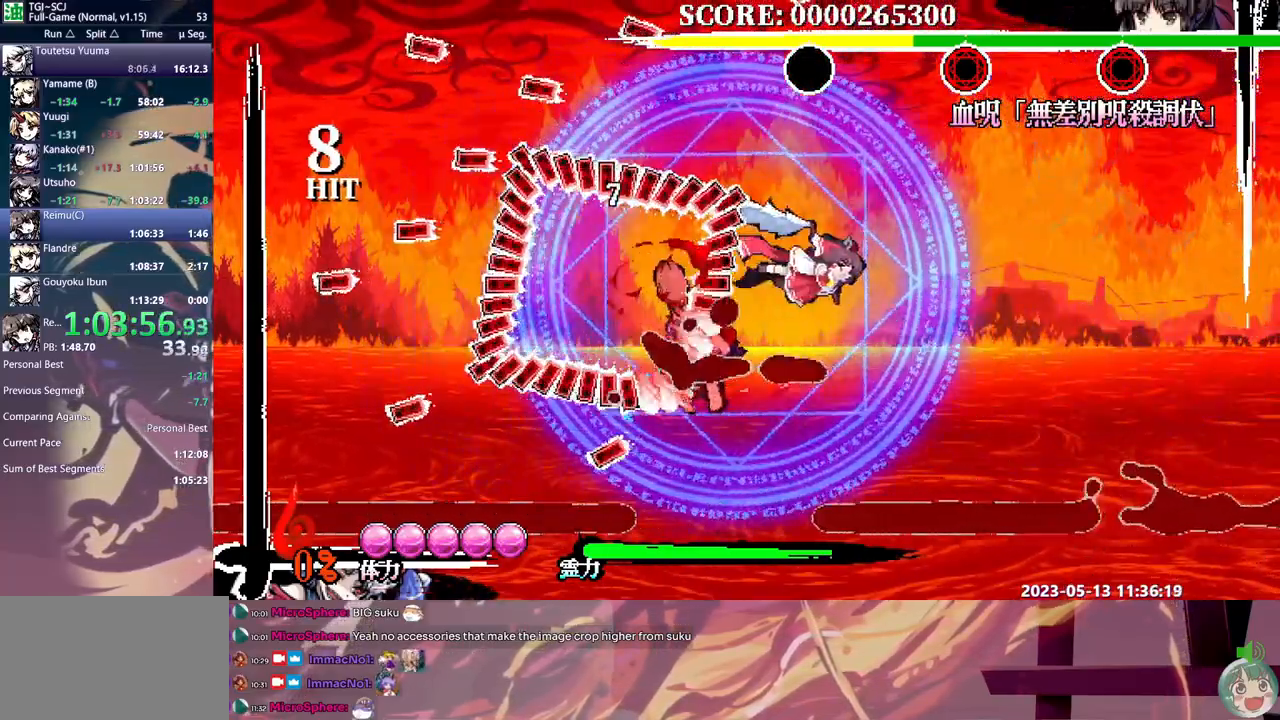
{"buttons": [], "events": [[33, "Y", "up"], [100, "Y", "down"], [183, "Y", "up"]]}
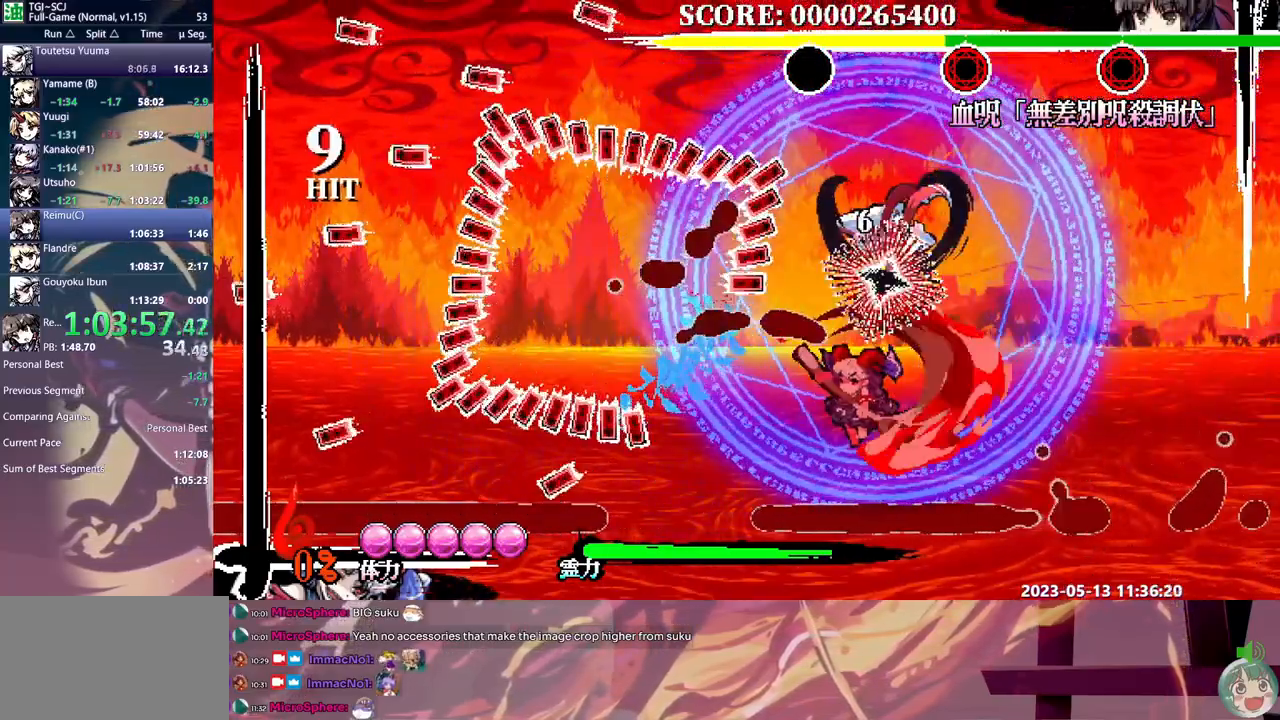
{"buttons": ["Y", "DPAD_LEFT"], "events": [[33, "DPAD_LEFT", "down"], [100, "B", "down"], [200, "B", "up"], [250, "B", "down"], [333, "B", "up"], [450, "Y", "down"]]}
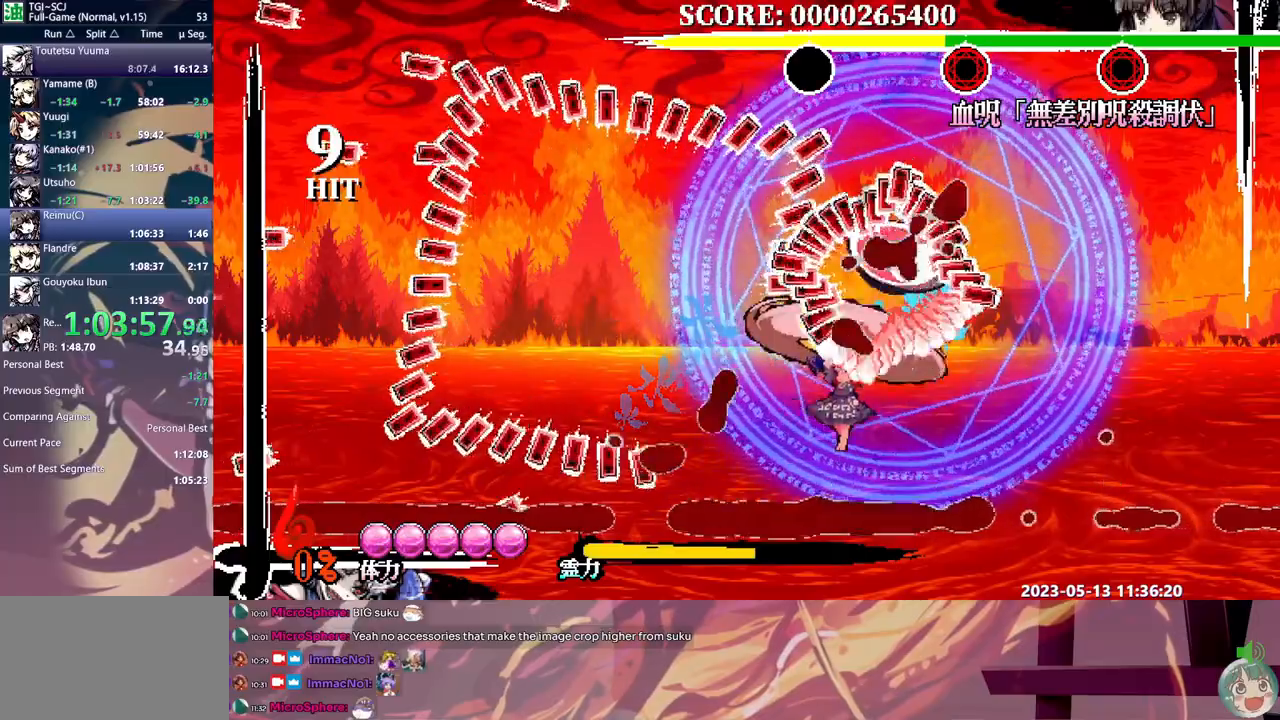
{"buttons": ["Y"], "events": [[167, "Y", "up"], [217, "Y", "down"], [300, "Y", "up"], [333, "DPAD_LEFT", "up"], [367, "Y", "down"]]}
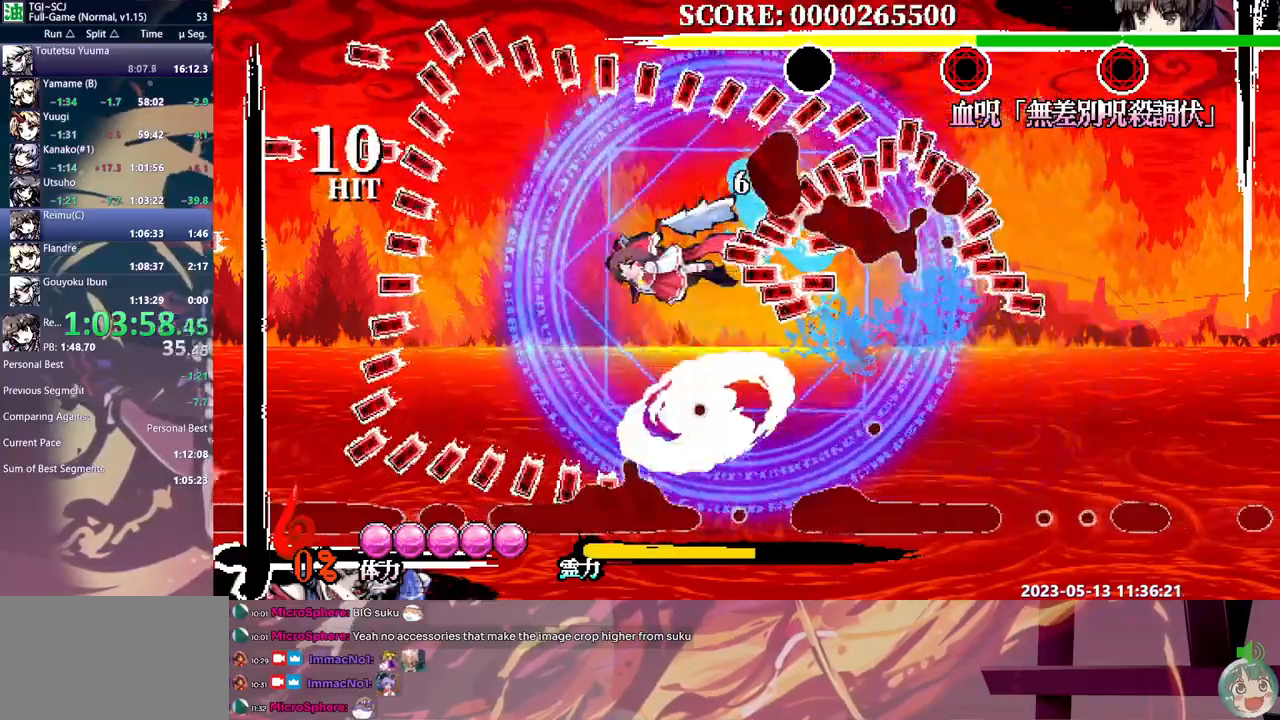
{"buttons": [], "events": [[100, "Y", "up"], [150, "Y", "down"], [383, "Y", "up"]]}
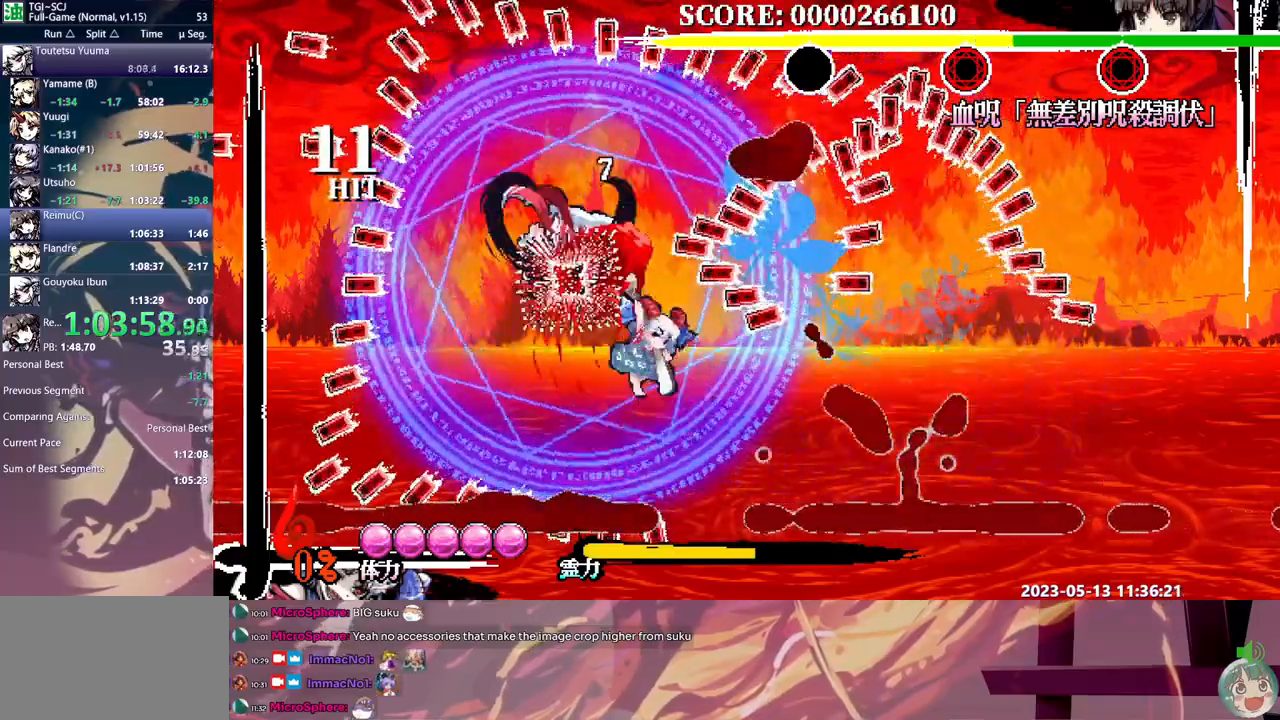
{"buttons": [], "events": [[333, "B", "down"], [417, "B", "up"]]}
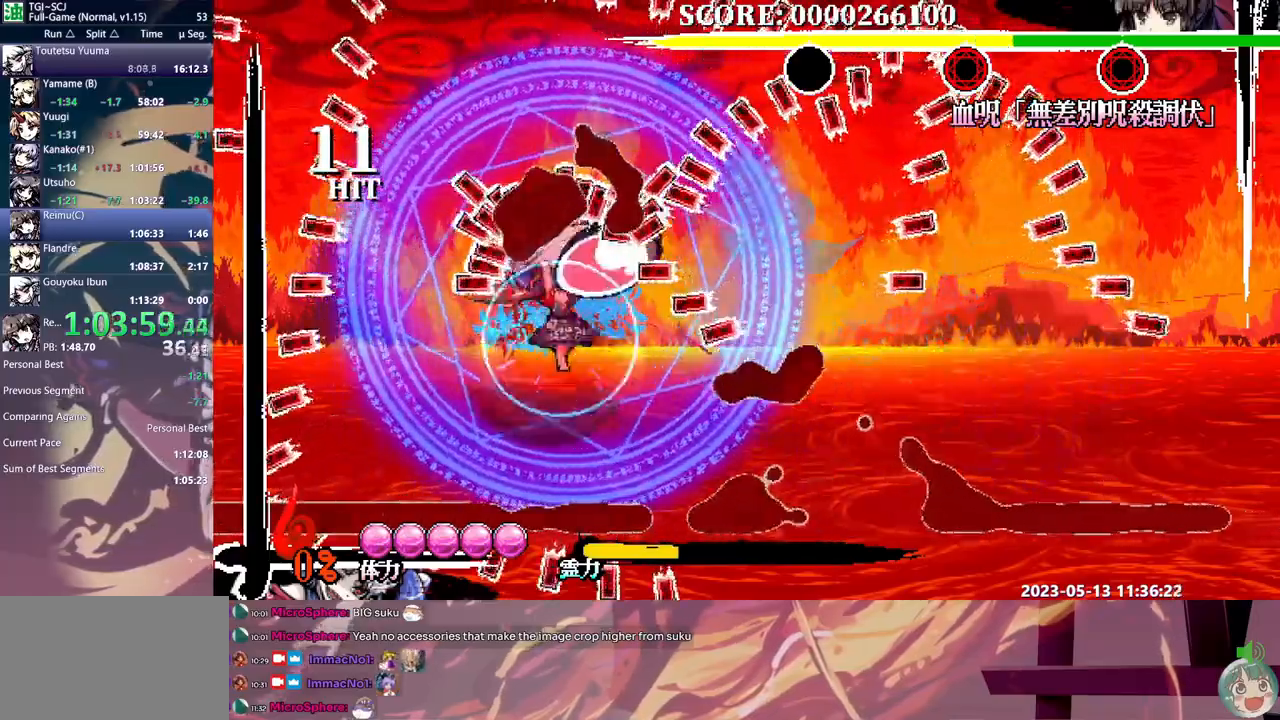
{"buttons": ["Y"], "events": [[17, "DPAD_LEFT", "down"], [67, "Y", "down"], [133, "Y", "up"], [183, "Y", "down"], [250, "Y", "up"], [283, "DPAD_LEFT", "up"], [333, "Y", "down"], [400, "Y", "up"], [450, "Y", "down"]]}
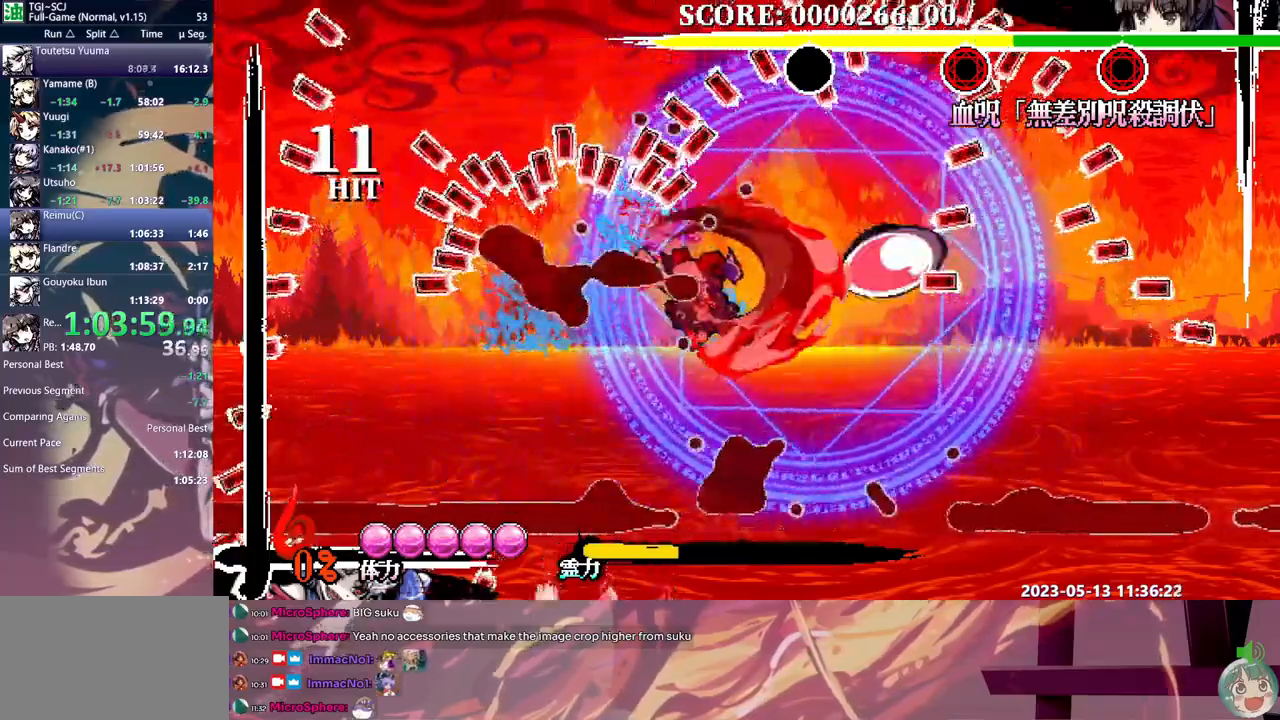
{"buttons": [], "events": [[33, "Y", "up"], [100, "Y", "down"], [167, "Y", "up"], [233, "Y", "down"], [317, "Y", "up"], [367, "Y", "down"], [467, "Y", "up"]]}
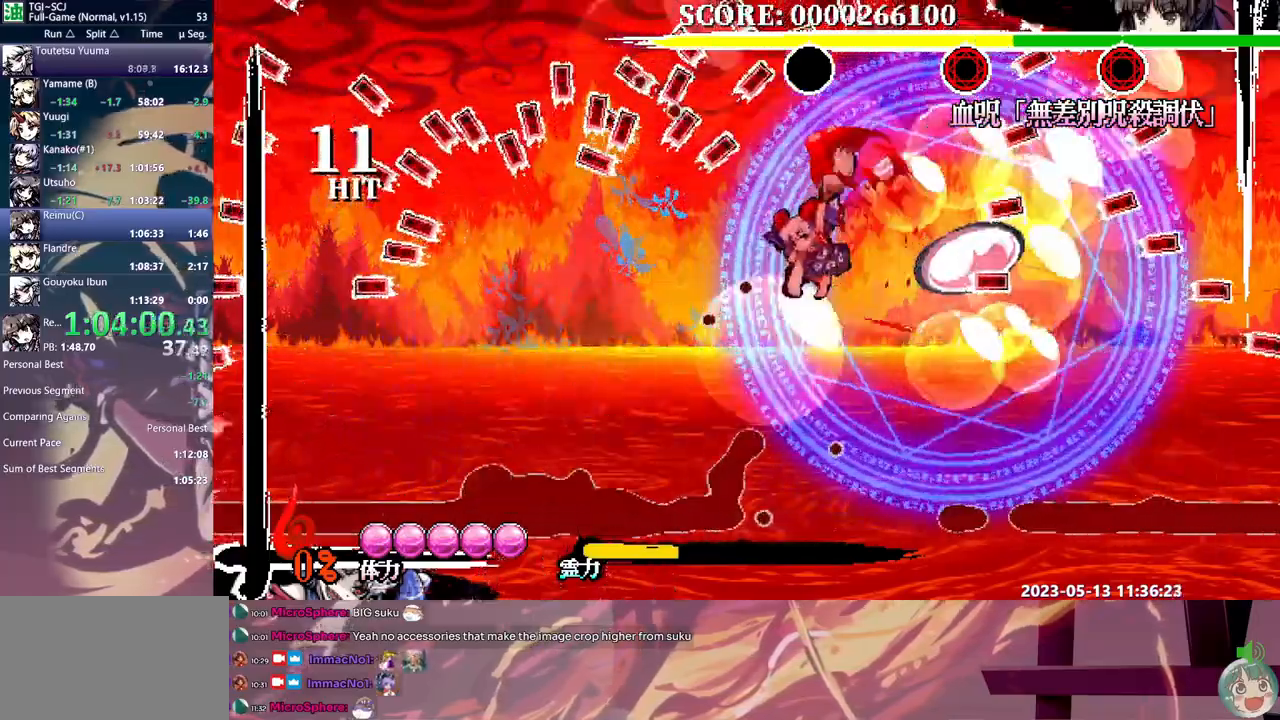
{"buttons": ["Y"], "events": [[483, "Y", "down"]]}
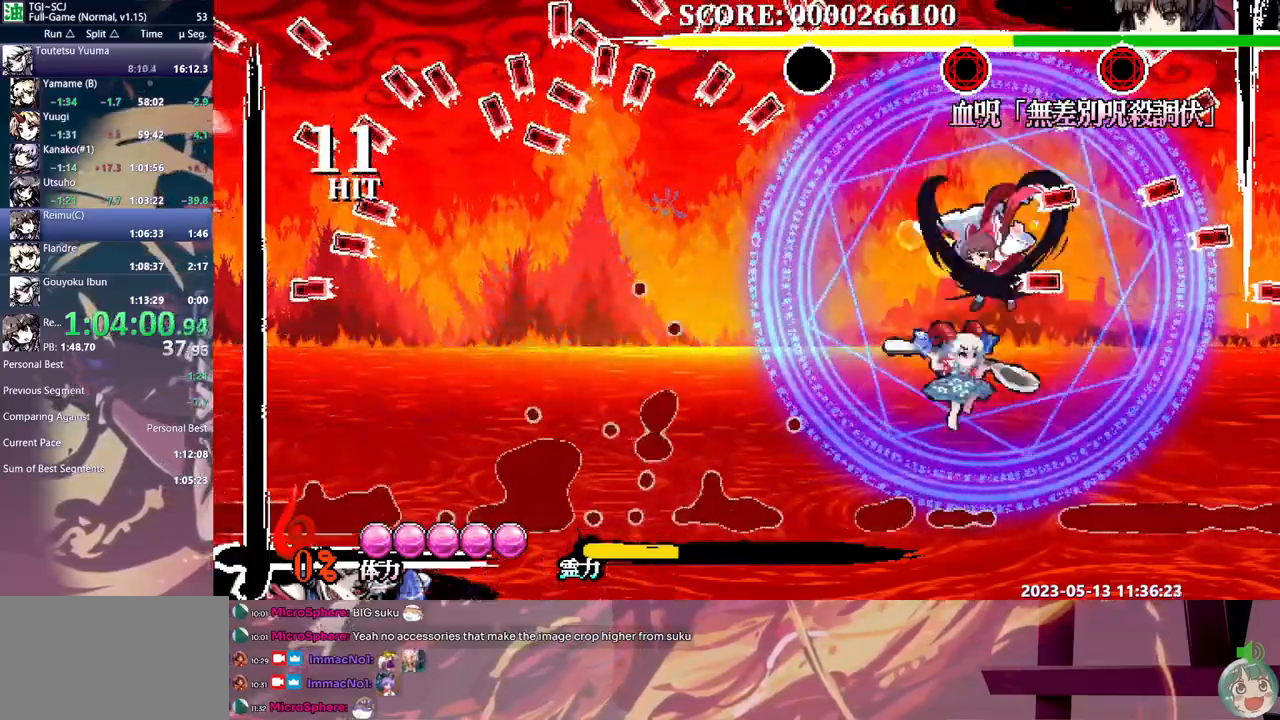
{"buttons": [], "events": [[67, "Y", "up"], [133, "Y", "down"], [217, "Y", "up"], [283, "Y", "down"], [367, "Y", "up"], [417, "Y", "down"], [500, "Y", "up"]]}
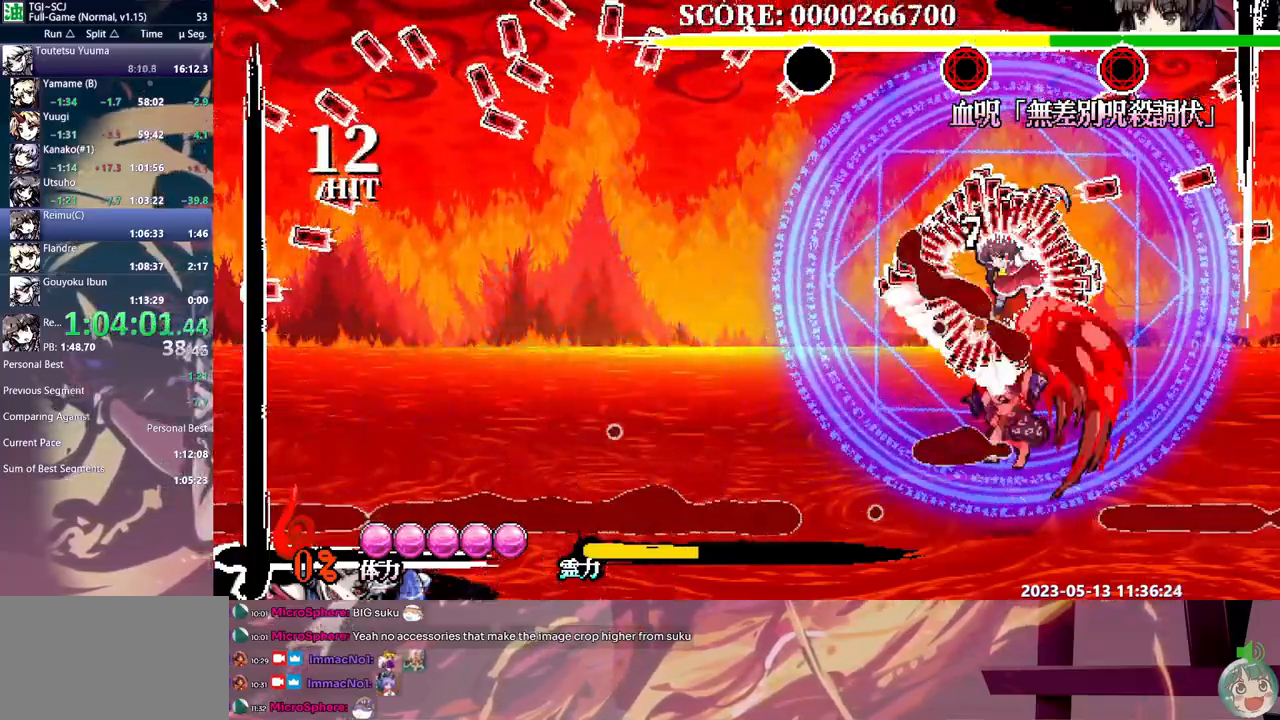
{"buttons": ["B"]}
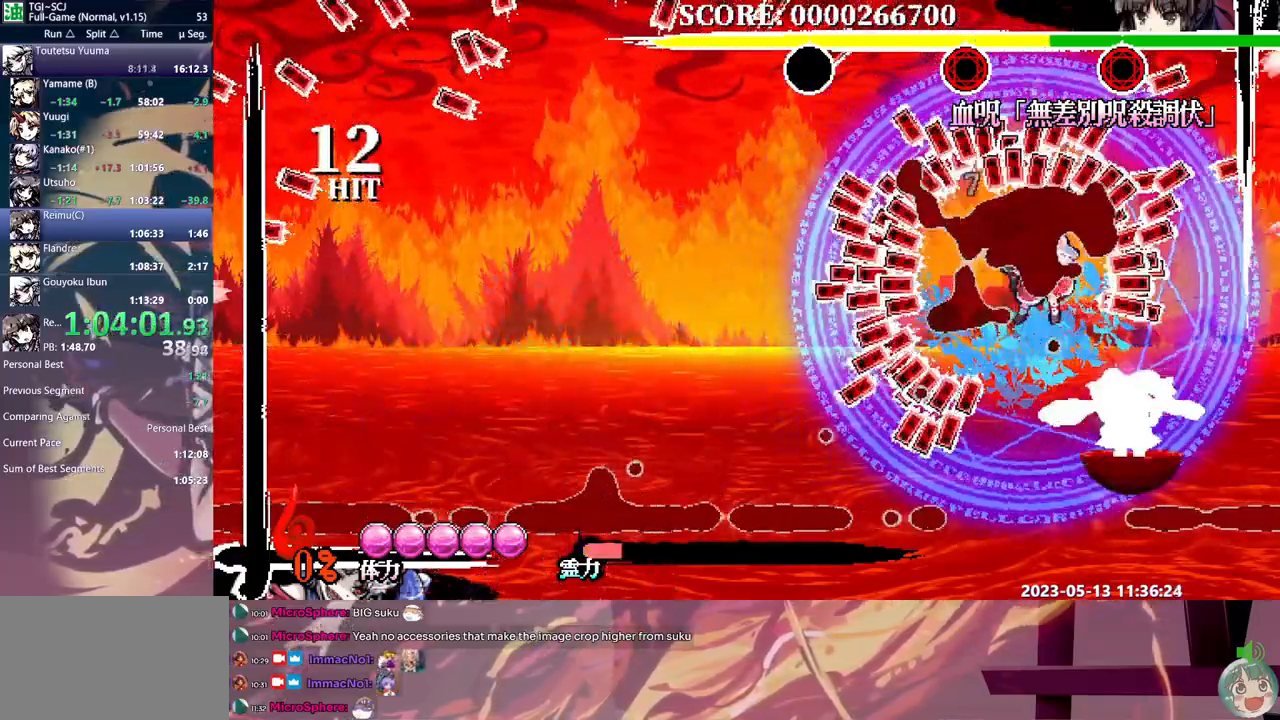
{"buttons": ["Y"], "events": [[33, "B", "up"], [250, "DPAD_LEFT", "down"], [450, "DPAD_LEFT", "up"], [500, "Y", "down"]]}